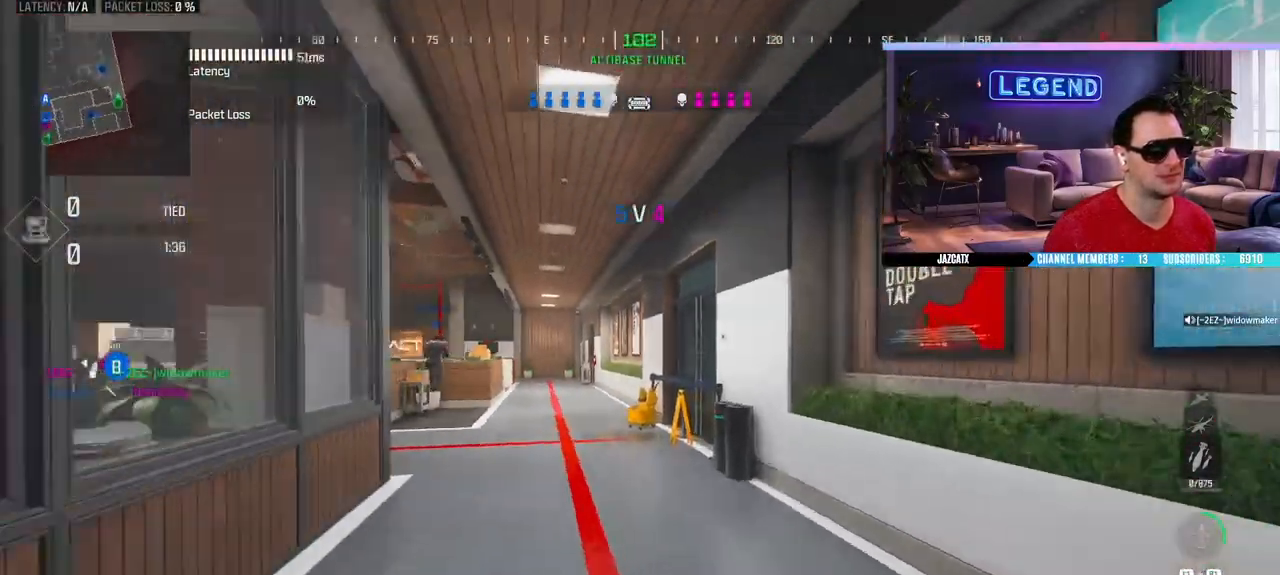
Gameplay with a controller (PlayStation layout); each line is a JSON object with the inputs held at the frame after it (dt_ms = milliseconds from this image to that frame). "events" lists button and stick changes between this image and that frame as [ms after this image, input, new state], when the widget could be followed in between.
{"dt_ms": 500, "buttons": ["L3"], "left_stick": "up", "right_stick": "center", "events": [[33, "SQUARE", "down"], [150, "L3", "up"], [150, "SQUARE", "up"], [417, "L3", "down"]]}
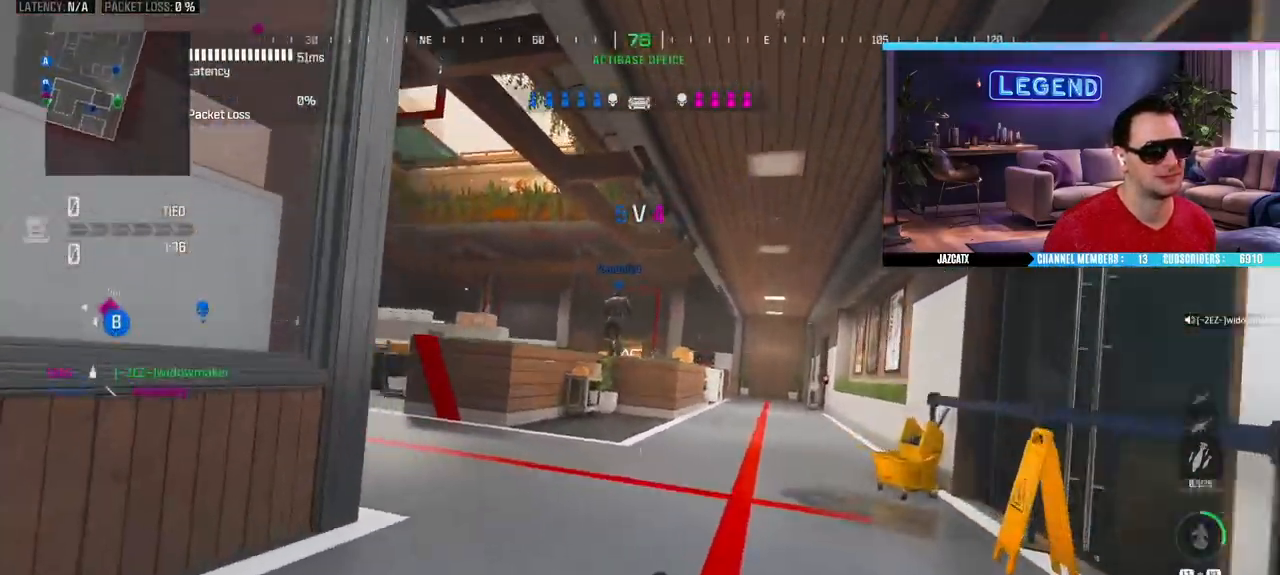
{"dt_ms": 500, "buttons": ["L2"], "left_stick": "up-right", "right_stick": "down", "events": [[250, "L2", "down"], [250, "right_stick", "down"], [317, "left_stick", "up-right"], [433, "L3", "up"]]}
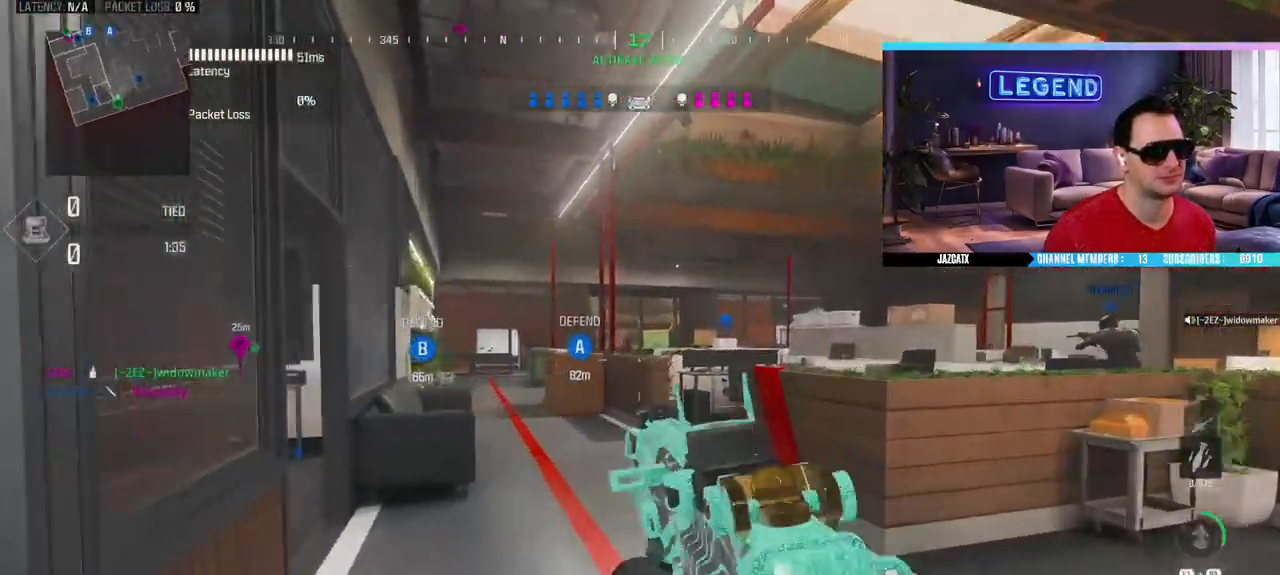
{"dt_ms": 500, "buttons": ["L2"], "left_stick": "up-right", "right_stick": "down", "events": []}
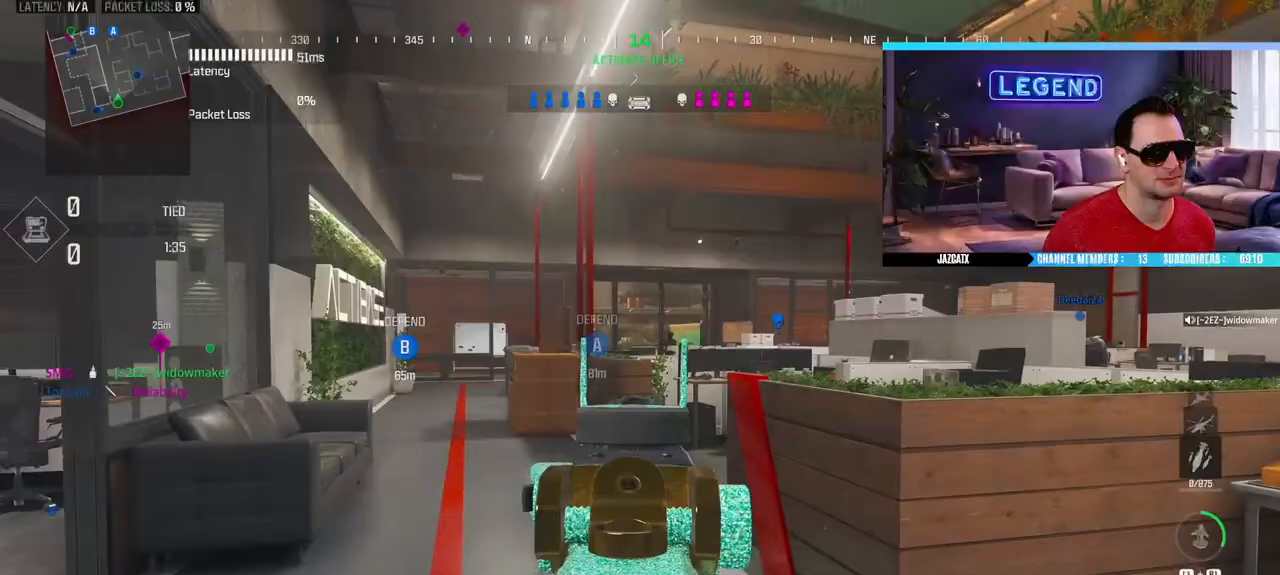
{"dt_ms": 500, "buttons": ["L2", "R2"], "left_stick": "up", "right_stick": "down", "events": [[17, "left_stick", "up"], [117, "R2", "down"]]}
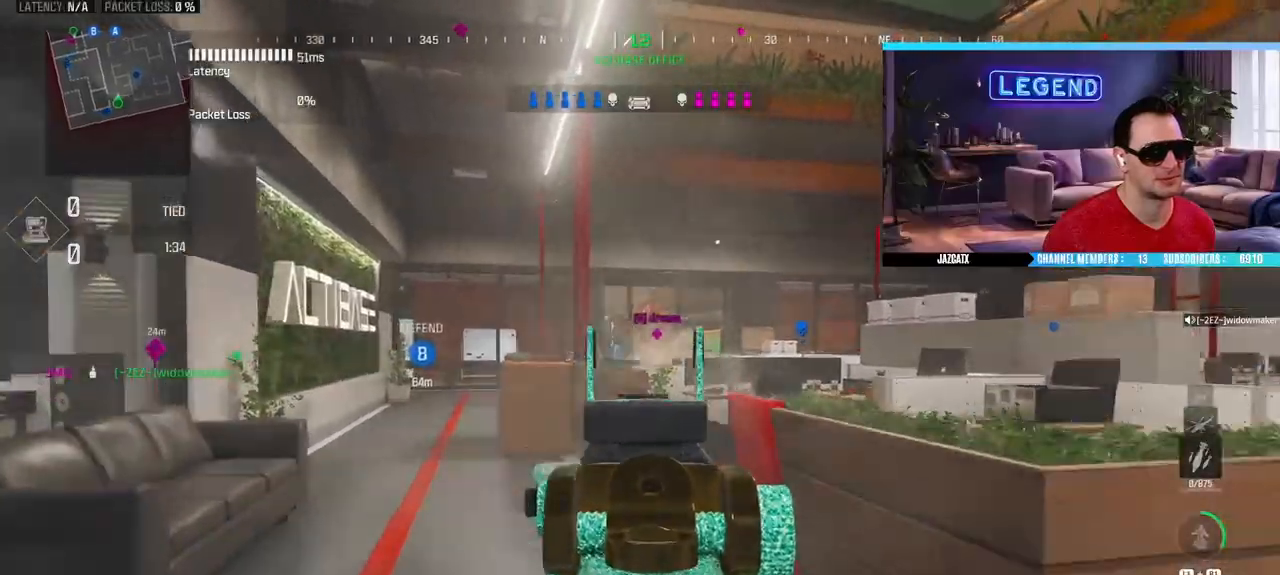
{"dt_ms": 500, "buttons": ["L2", "R2"], "left_stick": "up", "right_stick": "down", "events": []}
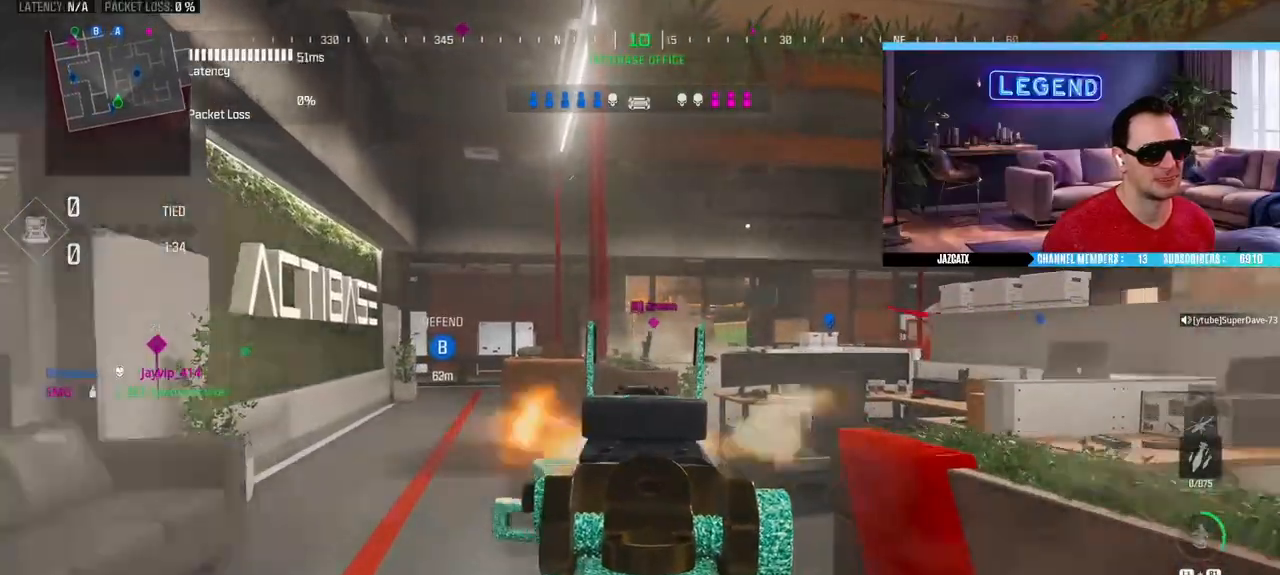
{"dt_ms": 500, "buttons": ["L2", "R2"], "left_stick": "up", "right_stick": "down", "events": []}
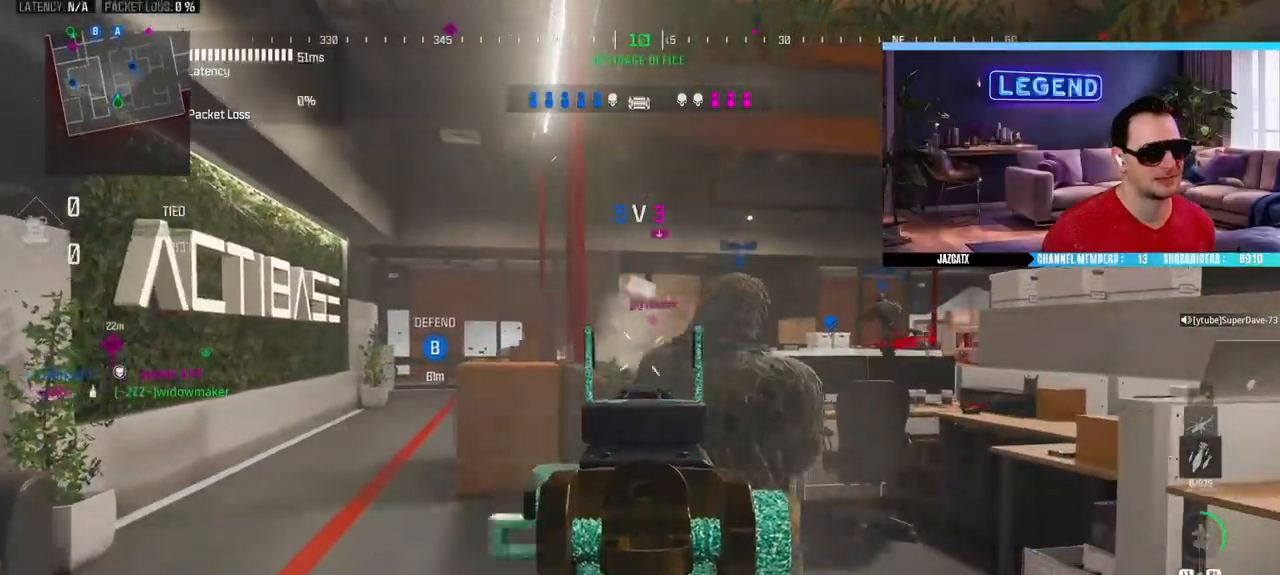
{"dt_ms": 500, "buttons": ["L2"], "left_stick": "up-left", "right_stick": "down", "events": [[233, "R2", "up"], [433, "left_stick", "up-left"]]}
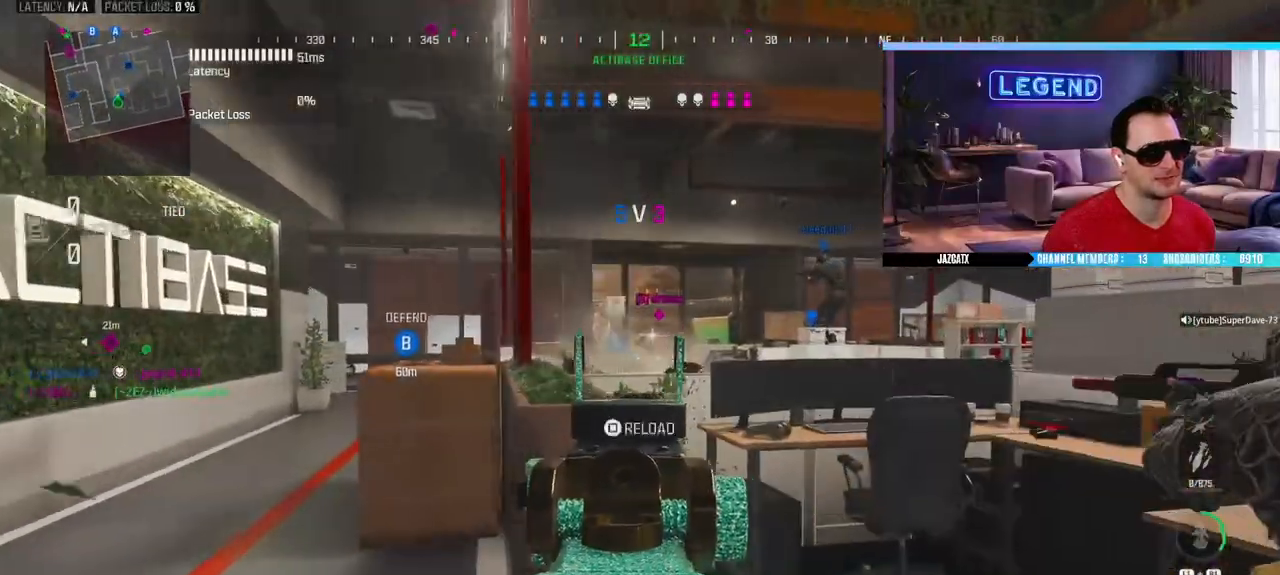
{"dt_ms": 500, "buttons": ["L2", "R2"], "left_stick": "up-left", "right_stick": "down", "events": [[17, "R2", "down"]]}
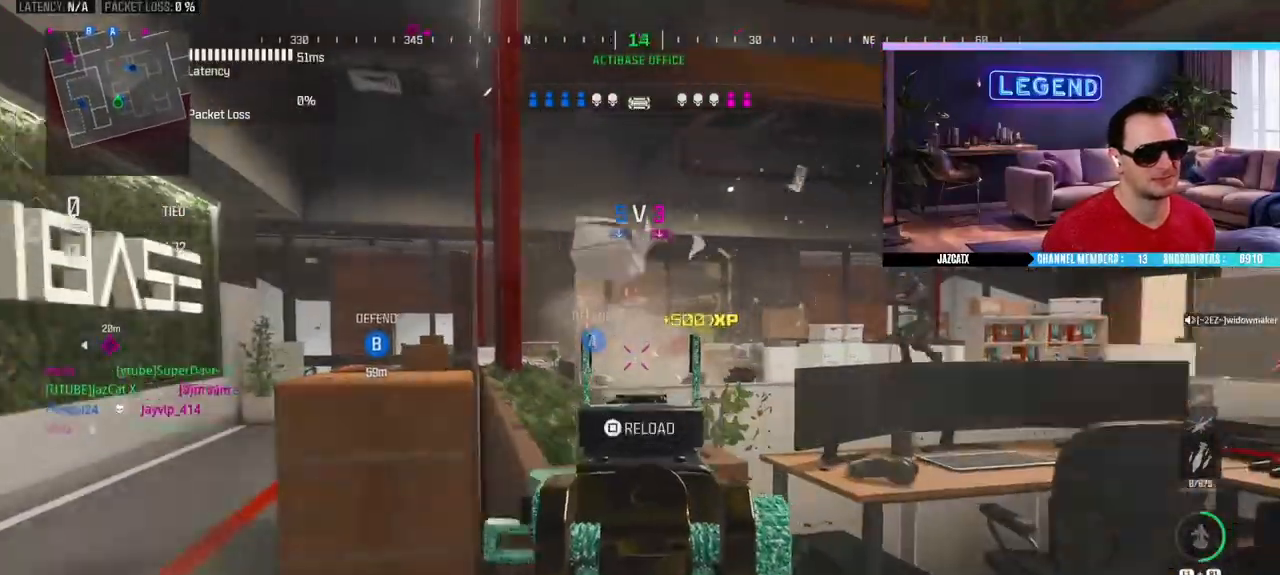
{"dt_ms": 500, "buttons": ["SQUARE"], "left_stick": "up-left", "right_stick": "center", "events": [[100, "R2", "up"], [100, "left_stick", "left"], [117, "L2", "up"], [117, "right_stick", "center"], [150, "CROSS", "down"], [233, "CROSS", "up"], [233, "left_stick", "up-left"], [283, "SQUARE", "down"]]}
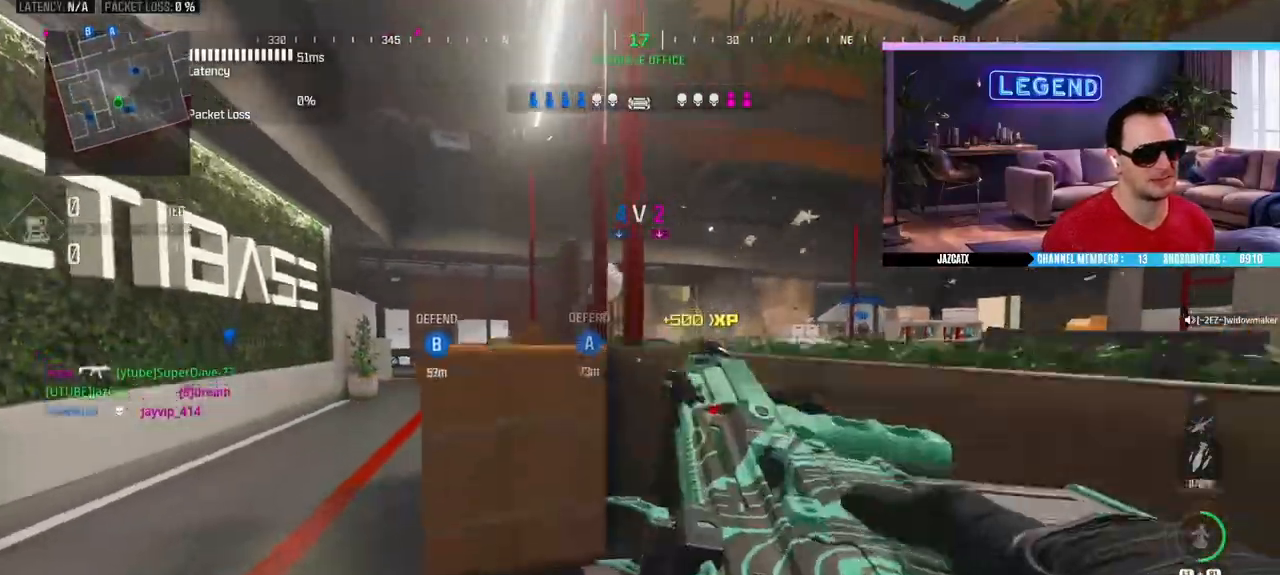
{"dt_ms": 500, "buttons": [], "left_stick": "center", "right_stick": "center", "events": [[183, "SQUARE", "up"], [350, "left_stick", "center"]]}
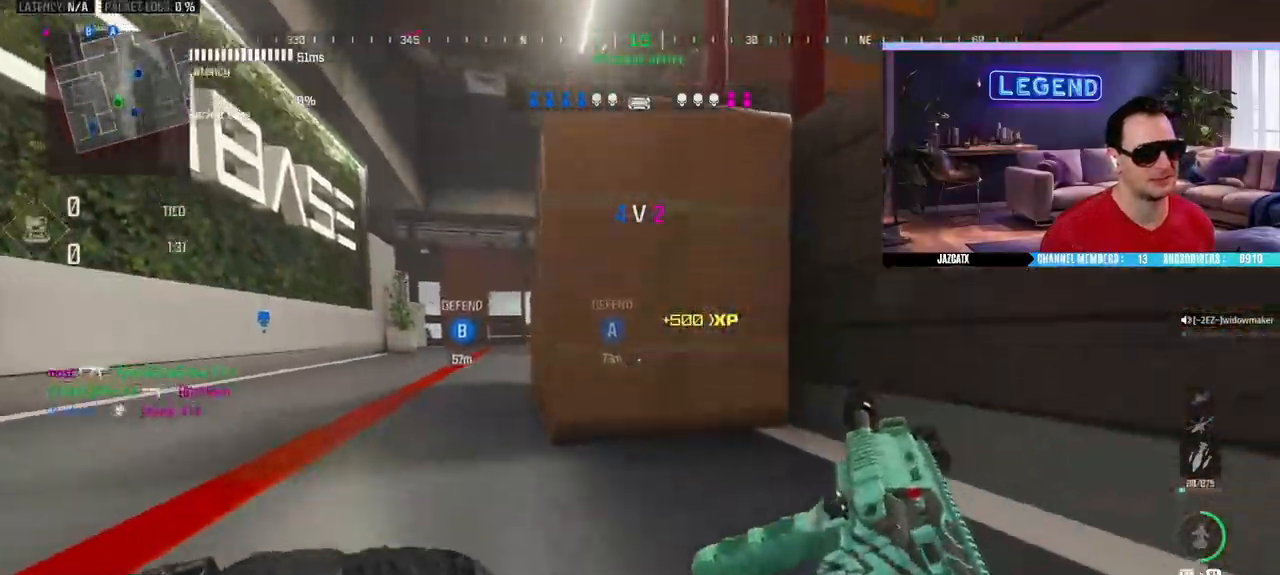
{"dt_ms": 500, "buttons": [], "left_stick": "center", "right_stick": "center", "events": [[50, "SQUARE", "down"], [117, "SQUARE", "up"], [233, "left_stick", "up-right"], [350, "left_stick", "center"]]}
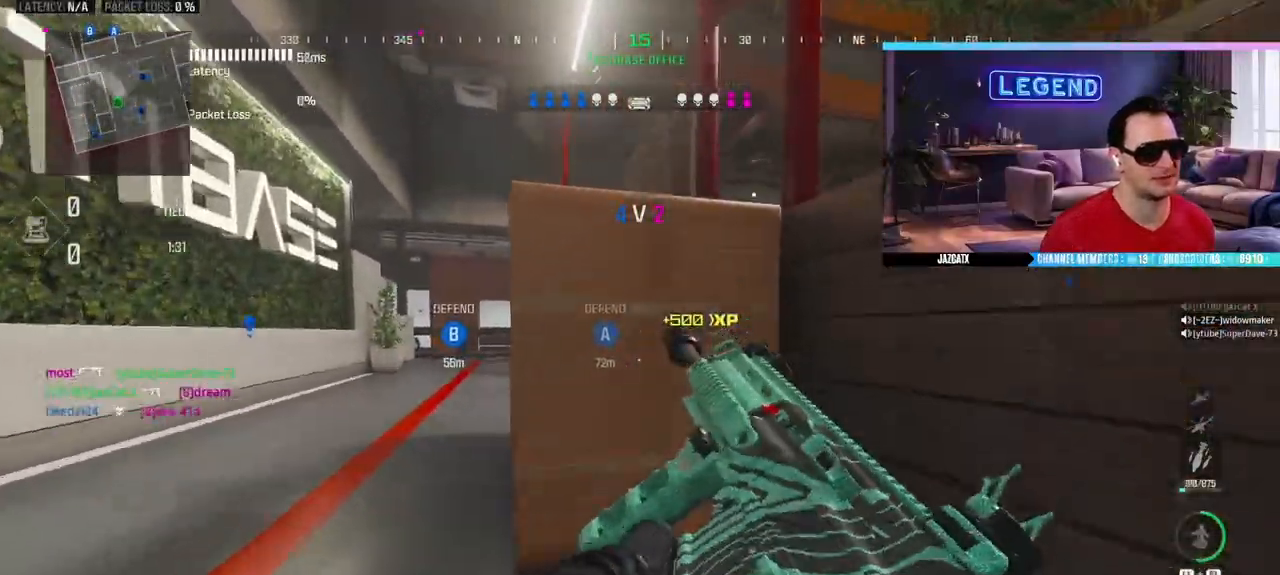
{"dt_ms": 500, "buttons": [], "left_stick": "down-left", "right_stick": "center", "events": [[117, "left_stick", "down"], [217, "left_stick", "down-left"]]}
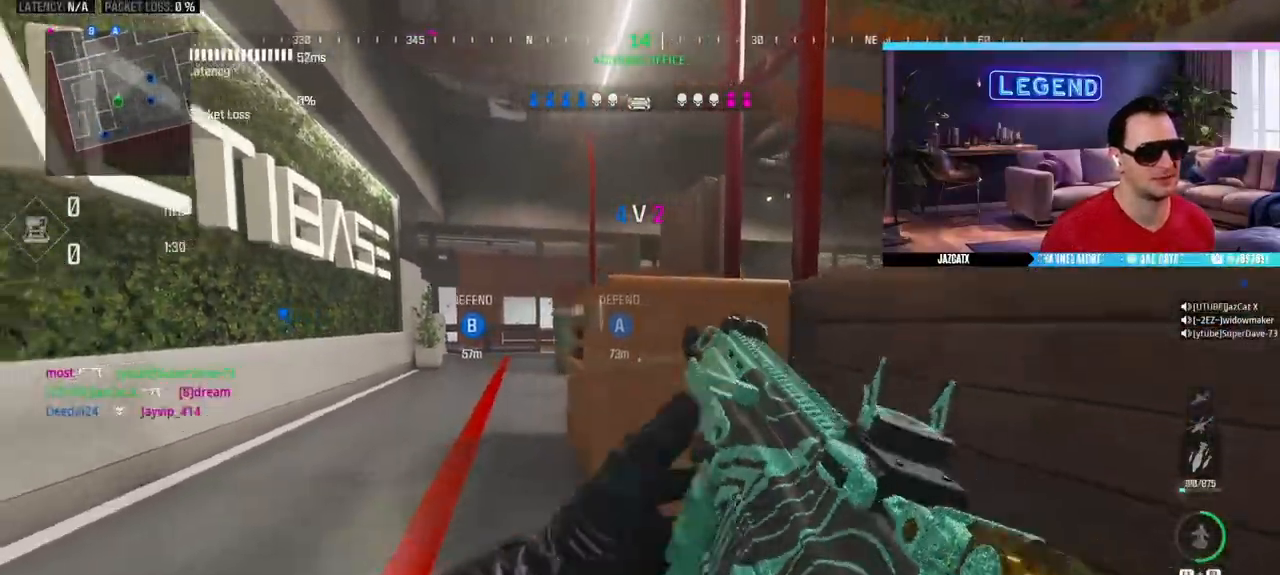
{"dt_ms": 500, "buttons": ["L3"], "left_stick": "up", "right_stick": "center", "events": [[333, "left_stick", "center"], [417, "left_stick", "up"], [450, "L3", "down"]]}
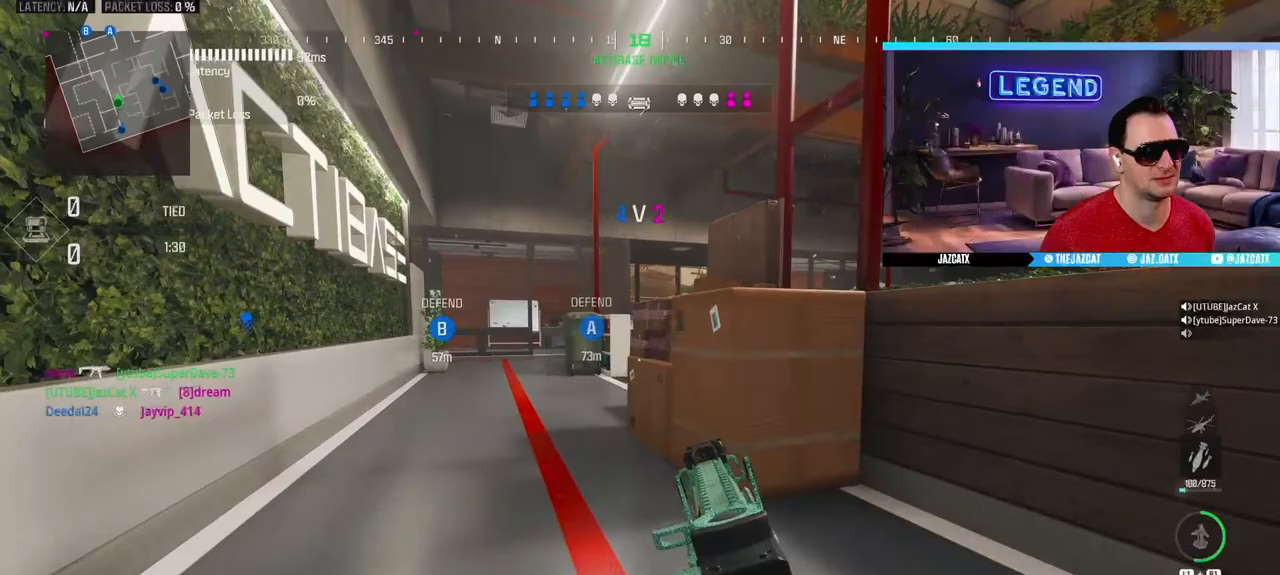
{"dt_ms": 500, "buttons": ["CIRCLE", "L3"], "left_stick": "up-left", "right_stick": "center", "events": [[83, "L3", "up"], [150, "L3", "down"], [217, "CIRCLE", "down"], [350, "L3", "up"], [350, "left_stick", "up-left"], [367, "CIRCLE", "up"], [450, "CIRCLE", "down"], [450, "L3", "down"]]}
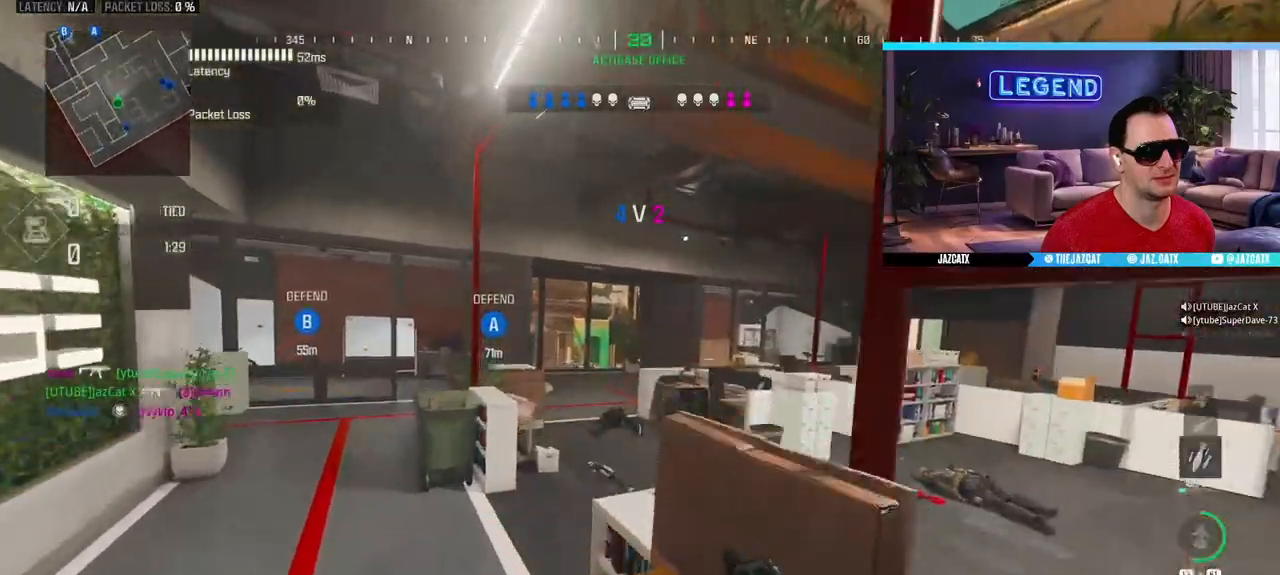
{"dt_ms": 500, "buttons": ["L3"], "left_stick": "up", "right_stick": "center", "events": [[100, "CIRCLE", "up"], [100, "L3", "up"], [117, "TRIANGLE", "down"], [183, "L3", "down"], [217, "TRIANGLE", "up"], [300, "left_stick", "up"], [317, "L3", "up"], [367, "L3", "down"]]}
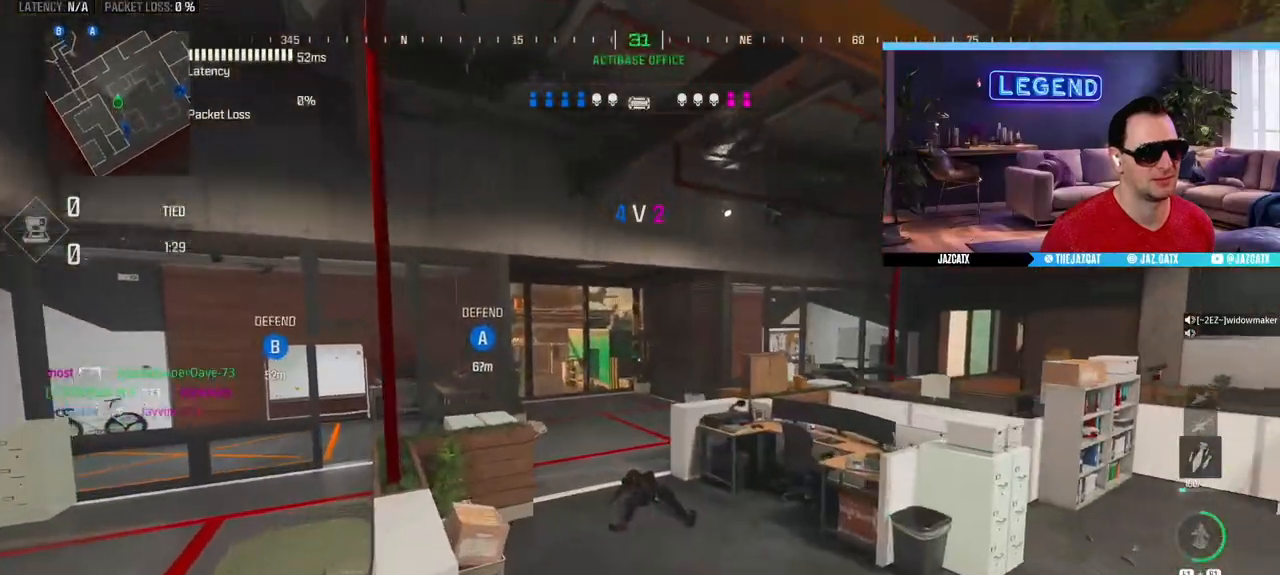
{"dt_ms": 500, "buttons": ["CROSS"], "left_stick": "up", "right_stick": "center", "events": [[17, "L3", "up"], [117, "L3", "down"], [217, "SQUARE", "down"], [250, "L3", "up"], [283, "SQUARE", "up"], [433, "CROSS", "down"]]}
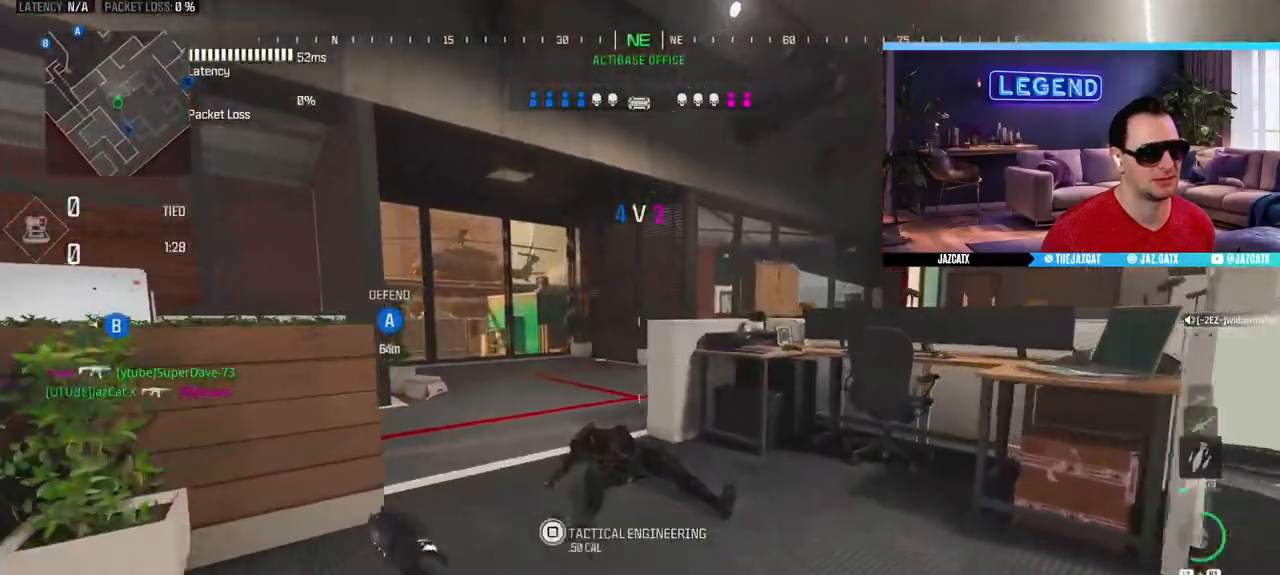
{"dt_ms": 500, "buttons": ["CROSS", "L3"], "left_stick": "up", "right_stick": "center", "events": [[283, "L3", "down"], [417, "CROSS", "up"], [467, "CROSS", "down"]]}
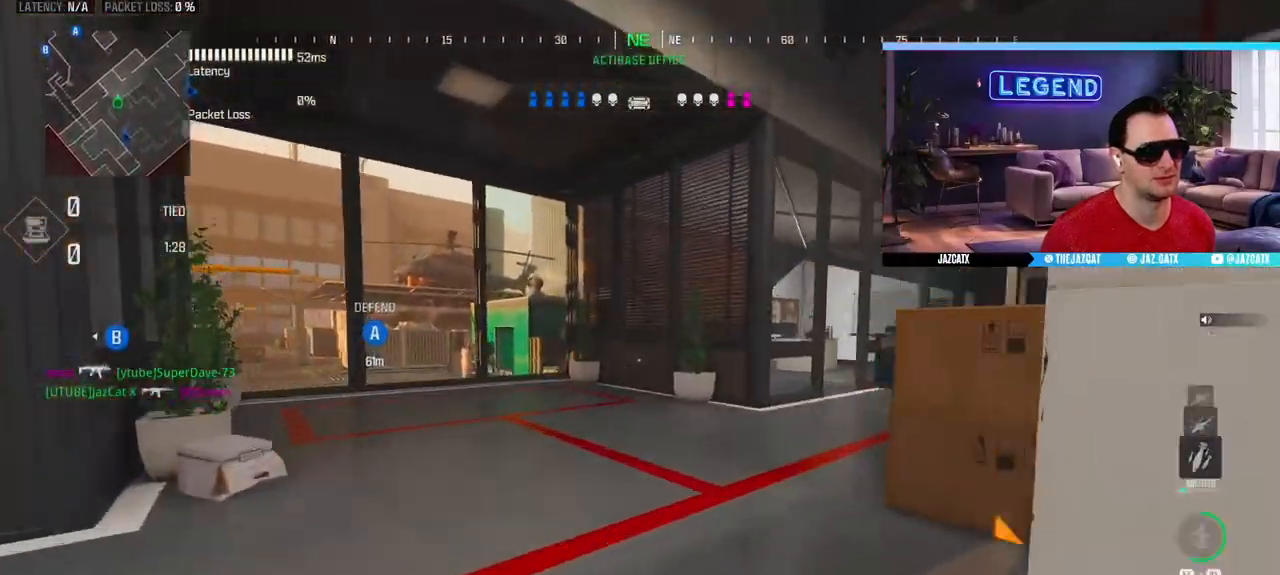
{"dt_ms": 500, "buttons": ["CROSS", "L3"], "left_stick": "up", "right_stick": "center", "events": [[150, "L3", "up"], [183, "CROSS", "up"], [200, "L3", "down"], [367, "L3", "up"], [417, "L3", "down"], [500, "CROSS", "down"]]}
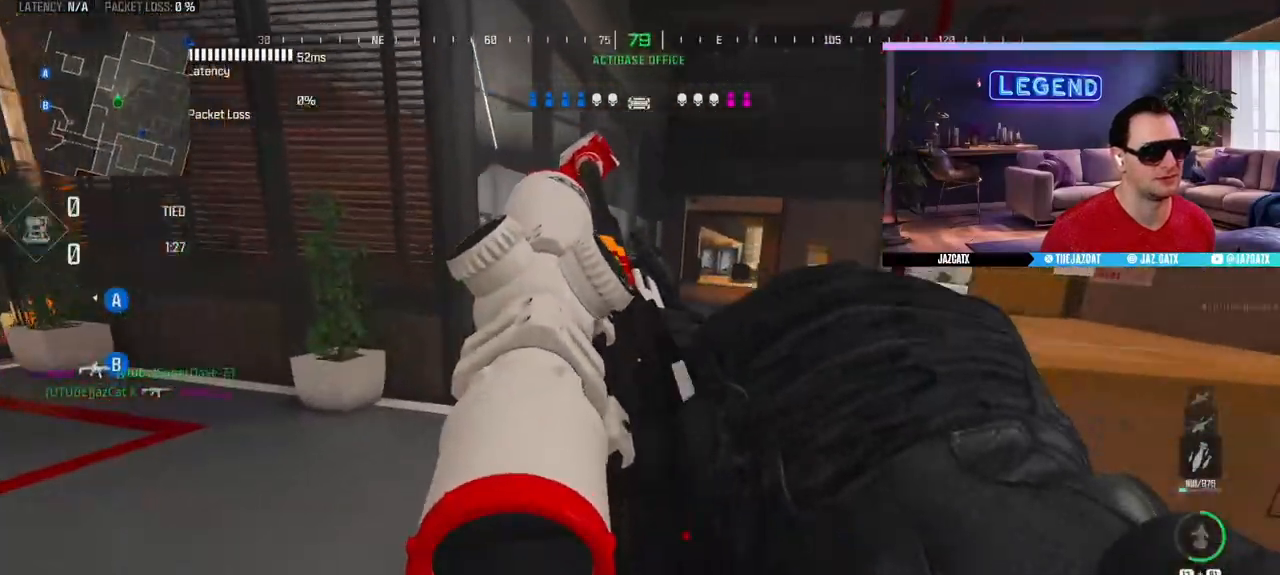
{"dt_ms": 1000, "buttons": ["CROSS"], "left_stick": "up", "right_stick": "center"}
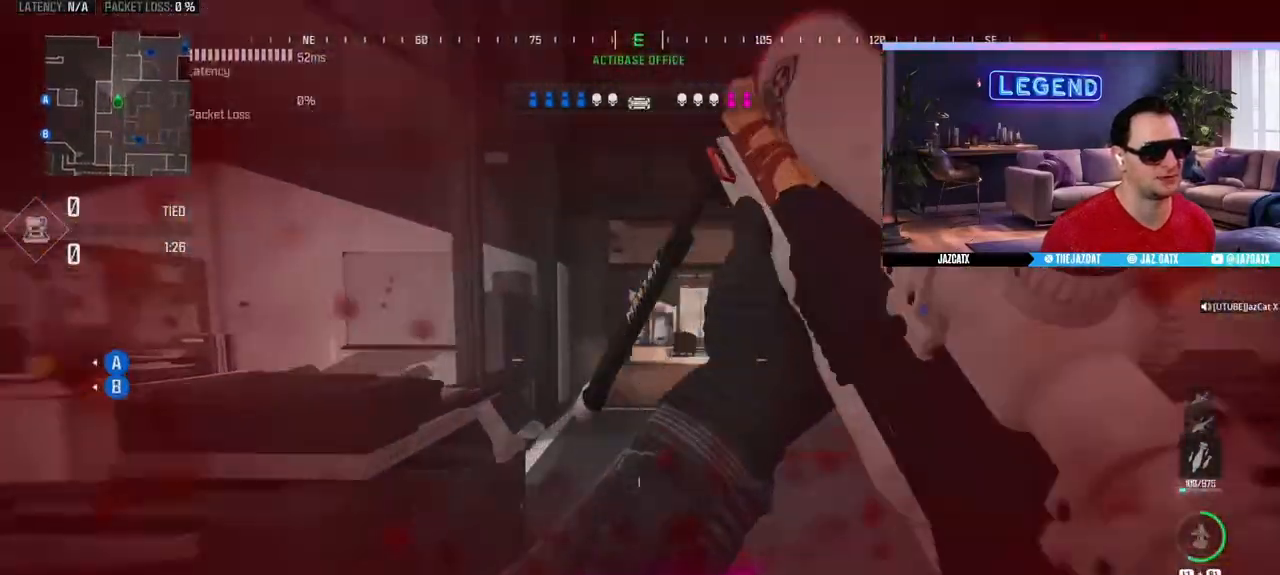
{"dt_ms": 500, "buttons": [], "left_stick": "center", "right_stick": "center", "events": [[33, "CROSS", "up"], [33, "L3", "down"], [117, "TRIANGLE", "down"], [167, "L3", "up"], [200, "SQUARE", "down"], [217, "left_stick", "up-right"], [233, "L3", "down"], [233, "TRIANGLE", "up"], [250, "SQUARE", "up"], [383, "L3", "up"], [417, "left_stick", "center"]]}
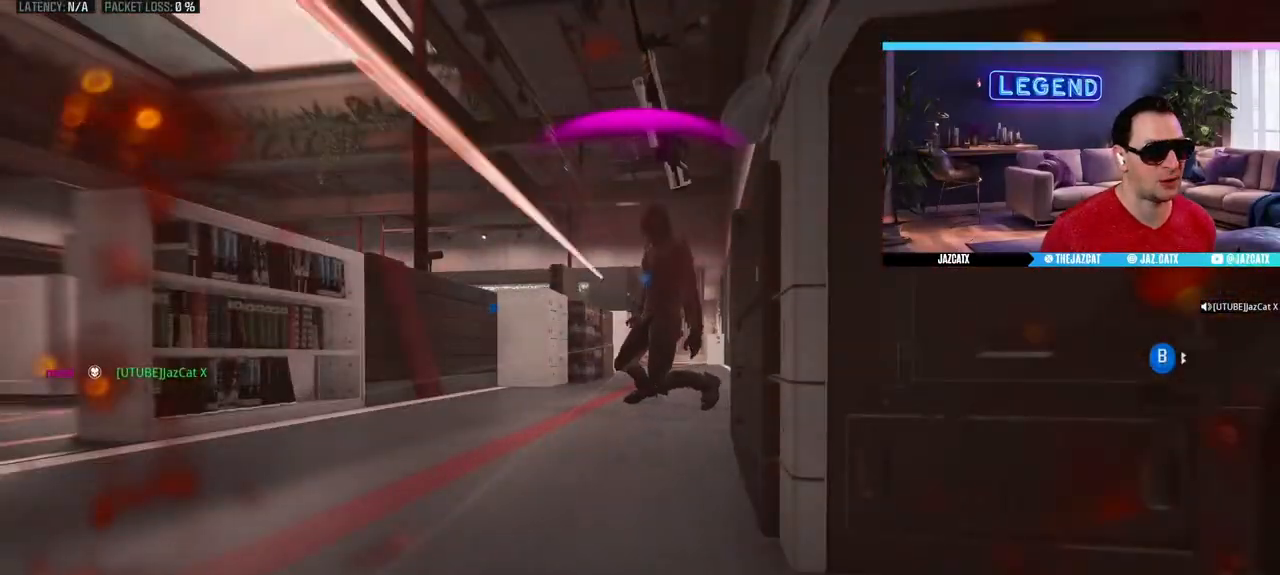
{"dt_ms": 500, "buttons": ["CROSS"], "left_stick": "center", "right_stick": "center", "events": [[267, "CROSS", "down"], [317, "CROSS", "up"], [417, "CROSS", "down"]]}
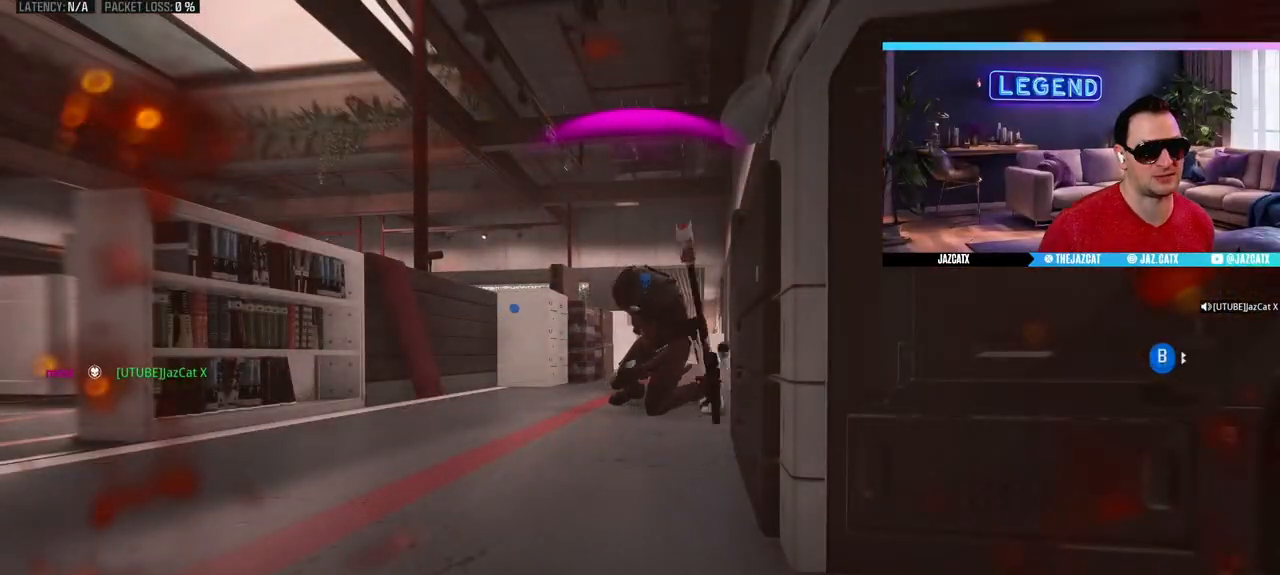
{"dt_ms": 500, "buttons": [], "left_stick": "center", "right_stick": "center", "events": [[17, "CROSS", "up"], [67, "CROSS", "down"], [150, "CROSS", "up"], [217, "CROSS", "down"], [317, "CROSS", "up"], [383, "CROSS", "down"], [467, "CROSS", "up"]]}
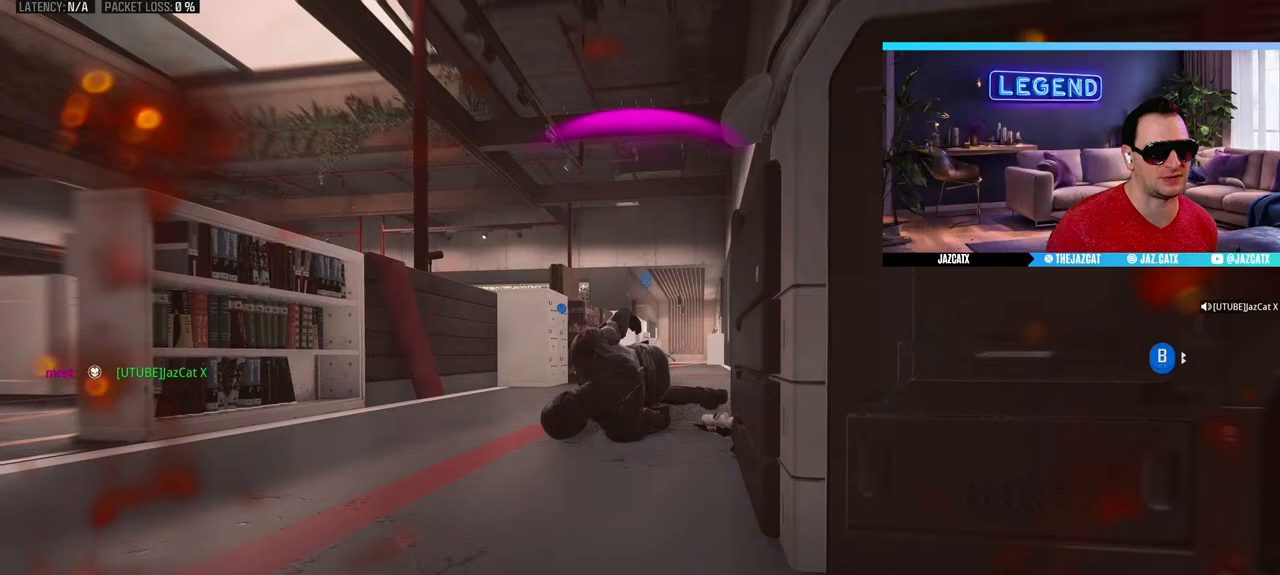
{"dt_ms": 500, "buttons": [], "left_stick": "center", "right_stick": "center", "events": [[33, "CROSS", "down"], [117, "CROSS", "up"], [200, "CROSS", "down"], [283, "CROSS", "up"], [350, "CROSS", "down"], [433, "CROSS", "up"]]}